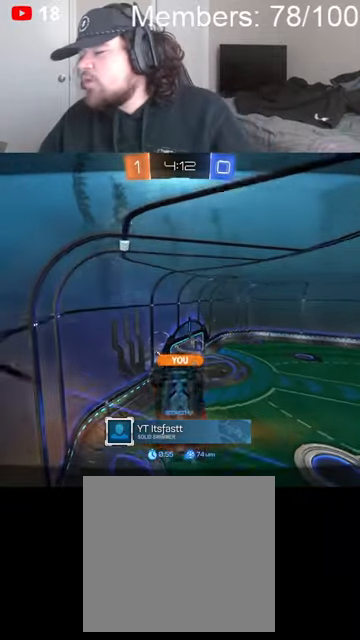
Gameplay with a controller (Xbox layout); each line is a JSON object with the inputs held at the frame after it (dt_ms = milliseconds from this image to that frame). "events" lists button and stick changes between this image and that frame as [ms after this image, input, new state], when the widget could be followed in between.
{"dt_ms": 500, "buttons": ["X"], "left_stick": "center", "right_stick": "center", "events": [[333, "A", "down"], [366, "X", "down"], [500, "A", "up"]]}
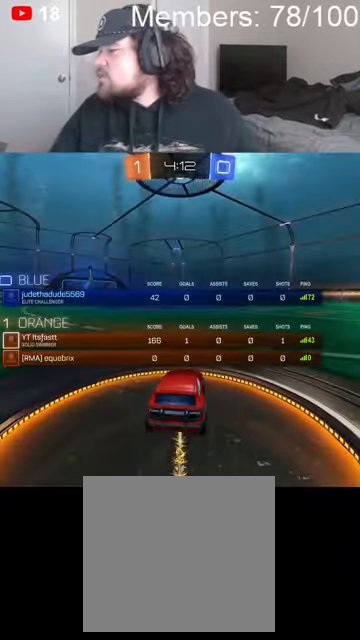
{"dt_ms": 500, "buttons": ["R2"], "left_stick": "center", "right_stick": "center", "events": [[66, "X", "up"], [266, "A", "down"], [266, "X", "down"], [333, "R2", "down"], [433, "A", "up"], [466, "X", "up"]]}
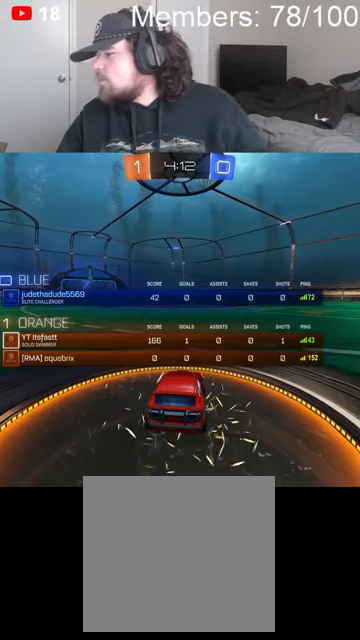
{"dt_ms": 500, "buttons": ["A", "X", "R2"], "left_stick": "center", "right_stick": "center", "events": [[166, "A", "down"], [166, "X", "down"], [333, "A", "up"], [366, "X", "up"], [466, "A", "down"], [500, "X", "down"]]}
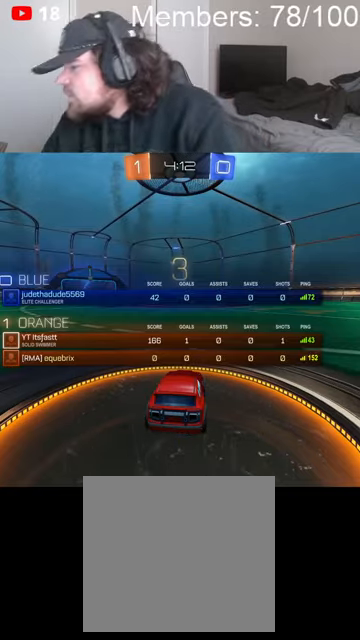
{"dt_ms": 1000, "buttons": ["A", "R2"], "left_stick": "center", "right_stick": "center", "events": [[200, "A", "up"], [200, "X", "up"], [300, "R2", "up"], [400, "A", "down"], [400, "R2", "down"], [400, "X", "down"], [500, "left_stick", "left"], [566, "A", "up"], [566, "X", "up"], [600, "L1", "down"], [633, "R2", "up"], [700, "L1", "up"], [700, "R2", "down"], [733, "left_stick", "center"], [800, "A", "down"], [866, "X", "down"], [1000, "X", "up"]]}
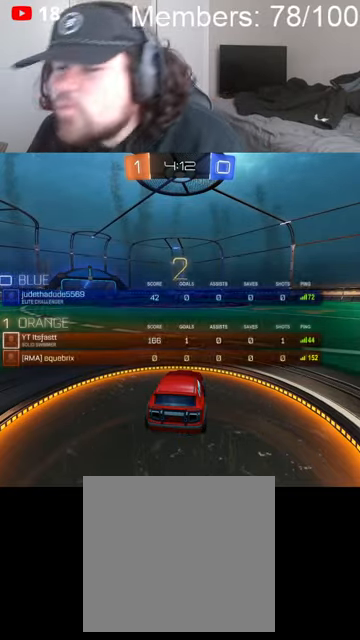
{"dt_ms": 500, "buttons": ["A", "X", "R2"], "left_stick": "left", "right_stick": "center", "events": [[33, "A", "up"], [100, "B", "down"], [266, "B", "up"], [366, "A", "down"], [366, "X", "down"], [500, "left_stick", "left"]]}
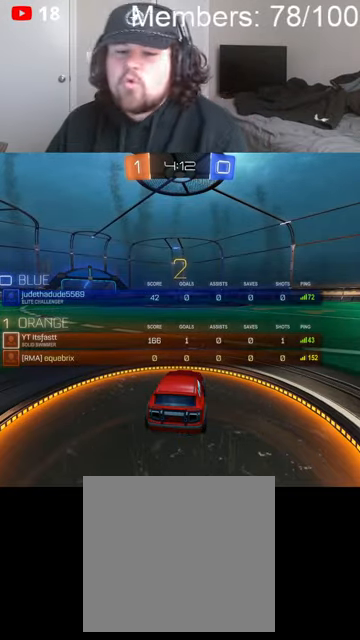
{"dt_ms": 500, "buttons": ["B", "R2"], "left_stick": "center", "right_stick": "center", "events": [[66, "A", "up"], [66, "X", "up"], [133, "B", "down"], [133, "L1", "down"], [200, "left_stick", "center"], [233, "L1", "up"], [300, "B", "up"], [400, "L1", "down"], [400, "X", "down"], [433, "X", "up"], [500, "B", "down"], [500, "L1", "up"]]}
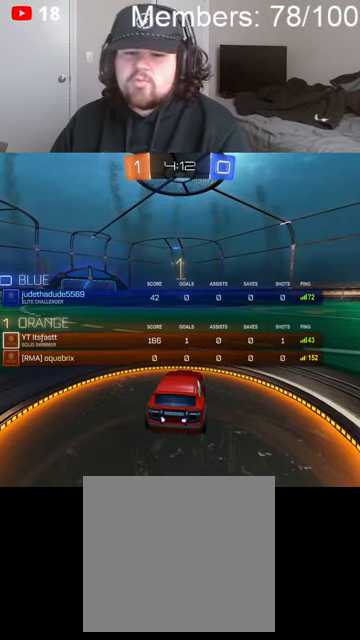
{"dt_ms": 500, "buttons": ["B", "L1", "R2"], "left_stick": "center", "right_stick": "center", "events": [[33, "L1", "down"], [133, "B", "up"], [166, "L1", "up"], [233, "L1", "down"], [233, "X", "down"], [266, "X", "up"], [300, "B", "down"], [333, "L1", "up"], [400, "L1", "down"]]}
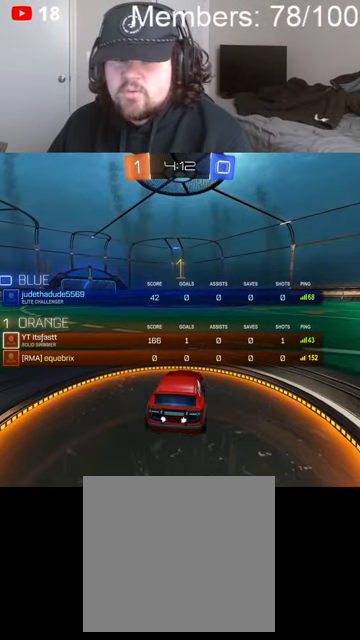
{"dt_ms": 500, "buttons": ["B", "R2"], "left_stick": "center", "right_stick": "center", "events": [[33, "L1", "up"]]}
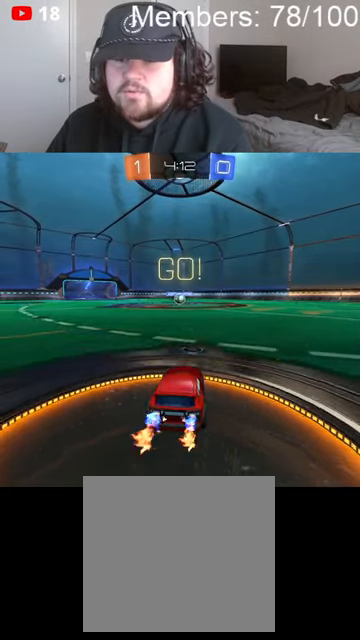
{"dt_ms": 500, "buttons": ["A", "B", "L1", "R2"], "left_stick": "left", "right_stick": "center", "events": [[200, "left_stick", "right"], [300, "A", "down"], [333, "L1", "down"], [366, "A", "up"], [366, "left_stick", "left"], [433, "A", "down"]]}
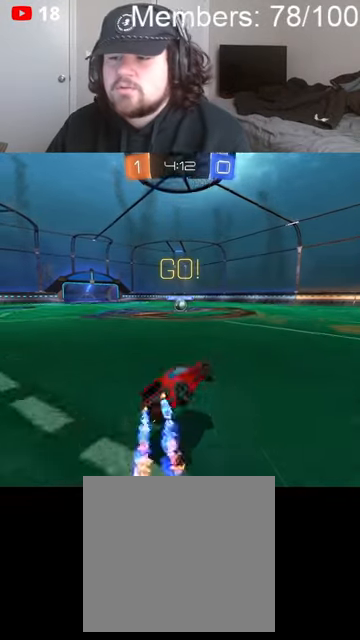
{"dt_ms": 500, "buttons": ["B", "R2"], "left_stick": "left", "right_stick": "center", "events": [[66, "A", "up"], [466, "L1", "up"]]}
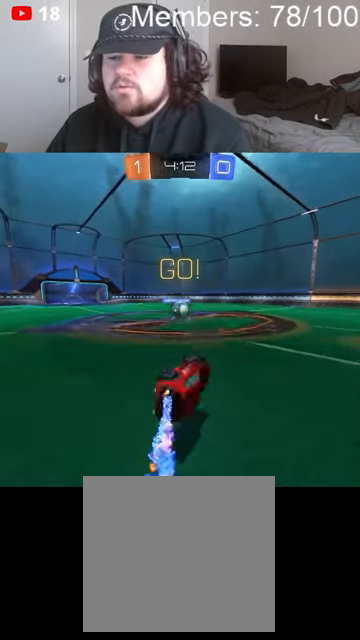
{"dt_ms": 500, "buttons": ["R2"], "left_stick": "left", "right_stick": "center", "events": [[266, "left_stick", "center"], [333, "B", "up"], [500, "left_stick", "left"]]}
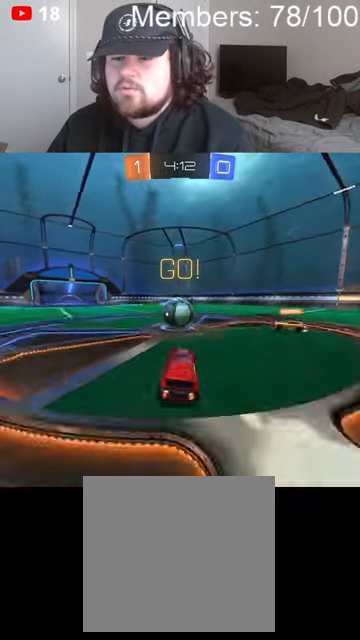
{"dt_ms": 500, "buttons": ["L1", "R2"], "left_stick": "left", "right_stick": "center", "events": [[100, "A", "down"], [133, "L1", "down"], [200, "A", "up"], [233, "A", "down"], [233, "B", "down"], [233, "L1", "up"], [266, "L1", "down"], [400, "L1", "up"], [433, "A", "up"], [433, "L1", "down"], [466, "B", "up"]]}
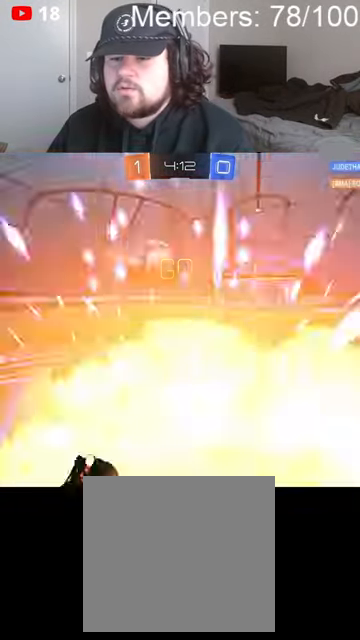
{"dt_ms": 500, "buttons": ["L1", "R2"], "left_stick": "up-left", "right_stick": "center", "events": [[200, "L1", "up"], [266, "L1", "down"], [300, "left_stick", "up-left"], [366, "L1", "up"], [433, "L1", "down"]]}
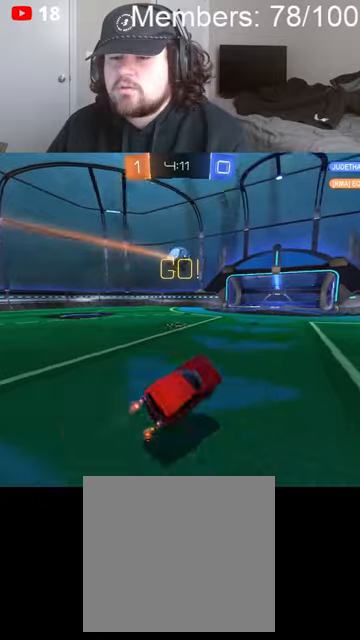
{"dt_ms": 500, "buttons": ["L2"], "left_stick": "left", "right_stick": "center", "events": [[66, "L1", "up"], [266, "left_stick", "left"], [333, "R2", "up"], [366, "L2", "down"]]}
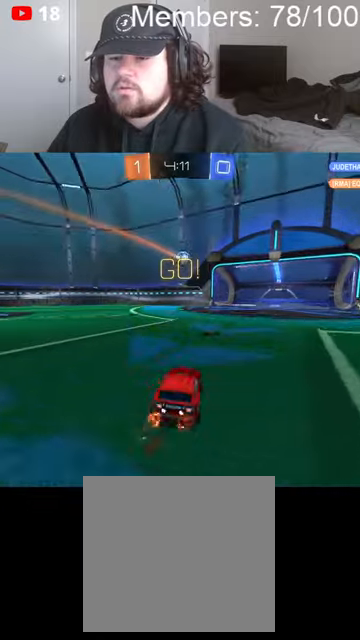
{"dt_ms": 500, "buttons": ["B", "R2"], "left_stick": "center", "right_stick": "center", "events": [[66, "L2", "up"], [66, "R2", "down"], [300, "B", "down"], [333, "left_stick", "center"]]}
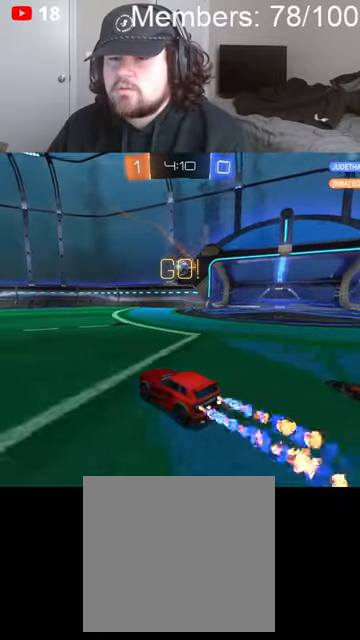
{"dt_ms": 500, "buttons": ["B", "R2"], "left_stick": "left", "right_stick": "center", "events": [[33, "left_stick", "right"], [133, "left_stick", "center"], [233, "A", "down"], [333, "left_stick", "left"], [466, "A", "up"]]}
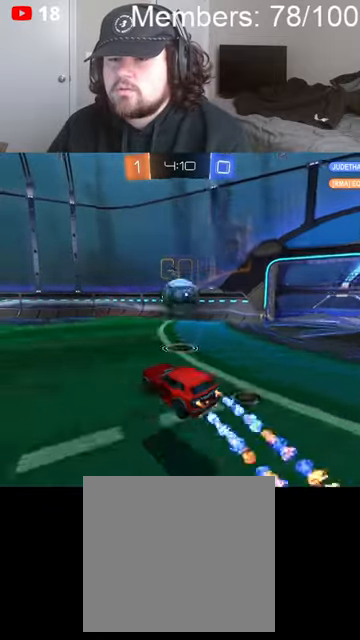
{"dt_ms": 500, "buttons": ["L1", "R2"], "left_stick": "up", "right_stick": "center", "events": [[33, "B", "up"], [100, "L1", "down"], [100, "left_stick", "up"], [166, "A", "down"], [166, "B", "down"], [400, "A", "up"], [466, "B", "up"]]}
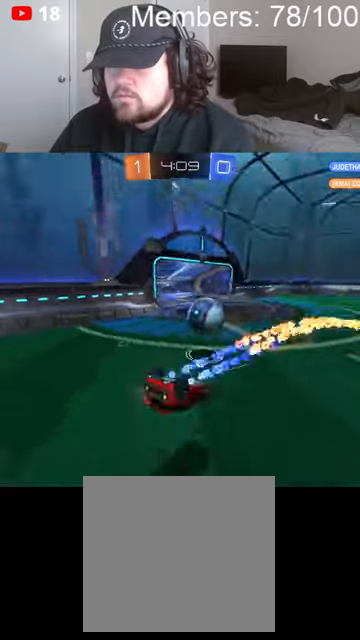
{"dt_ms": 500, "buttons": [], "left_stick": "center", "right_stick": "center", "events": [[33, "L1", "up"], [33, "left_stick", "center"], [100, "R2", "up"], [133, "START", "down"], [233, "START", "up"], [266, "R2", "down"], [400, "R2", "up"]]}
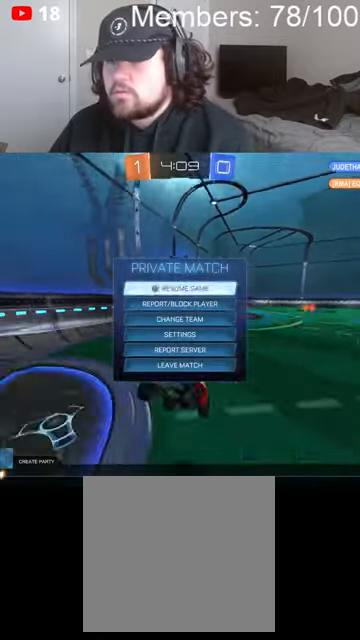
{"dt_ms": 500, "buttons": ["L1"], "left_stick": "center", "right_stick": "center", "events": [[166, "L1", "down"], [300, "L1", "up"], [333, "L1", "down"], [433, "L1", "up"], [500, "L1", "down"]]}
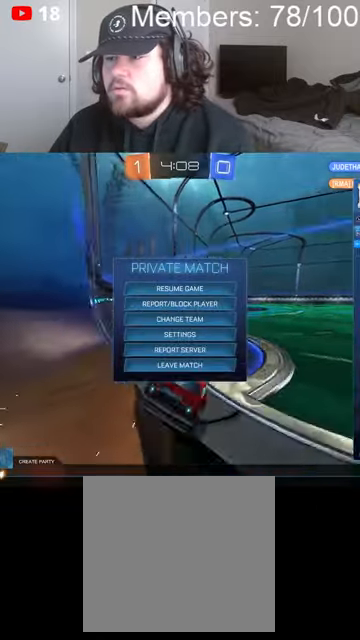
{"dt_ms": 500, "buttons": [], "left_stick": "center", "right_stick": "center", "events": [[66, "L1", "up"]]}
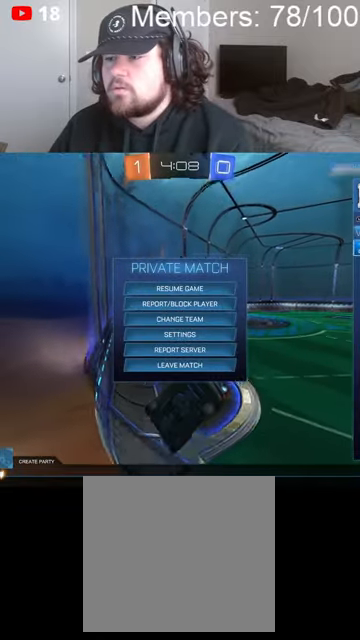
{"dt_ms": 500, "buttons": ["B", "R2"], "left_stick": "left", "right_stick": "center", "events": [[33, "A", "down"], [100, "A", "up"], [200, "B", "down"], [200, "left_stick", "left"], [233, "R2", "down"], [266, "B", "up"], [300, "L1", "down"], [333, "L1", "up"], [366, "B", "down"], [400, "B", "up"], [433, "L1", "down"], [466, "B", "down"], [500, "L1", "up"]]}
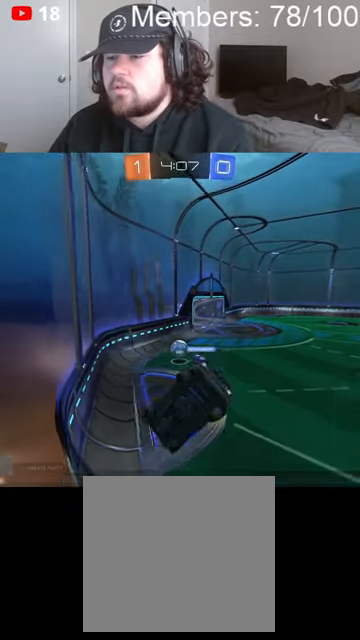
{"dt_ms": 500, "buttons": ["B", "R2"], "left_stick": "left", "right_stick": "center", "events": [[66, "L1", "down"], [133, "L1", "up"]]}
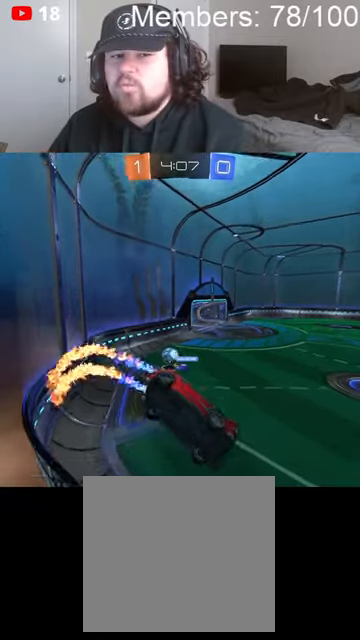
{"dt_ms": 500, "buttons": ["B", "R2"], "left_stick": "up-right", "right_stick": "center", "events": [[333, "left_stick", "up-right"], [366, "L1", "down"], [466, "L1", "up"]]}
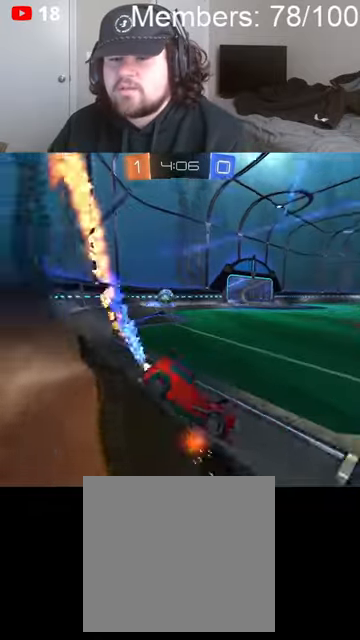
{"dt_ms": 500, "buttons": ["B", "R2"], "left_stick": "right", "right_stick": "center", "events": [[33, "L1", "down"], [33, "left_stick", "right"], [133, "L1", "up"], [400, "L1", "down"], [466, "L1", "up"]]}
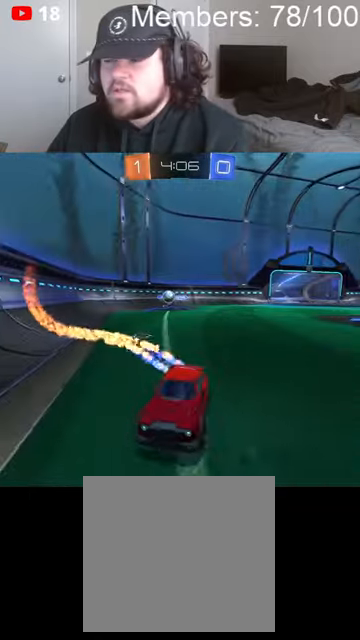
{"dt_ms": 500, "buttons": ["B", "R2"], "left_stick": "right", "right_stick": "center", "events": [[33, "L1", "down"], [133, "L1", "up"]]}
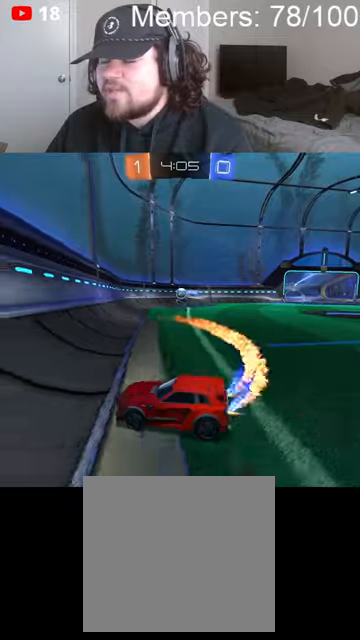
{"dt_ms": 500, "buttons": ["B", "R2"], "left_stick": "left", "right_stick": "center", "events": [[366, "left_stick", "center"], [500, "left_stick", "left"]]}
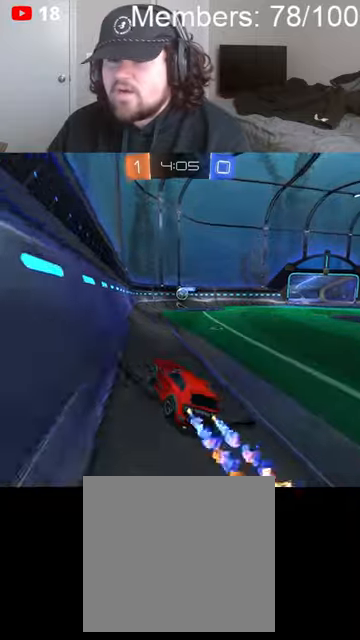
{"dt_ms": 500, "buttons": ["B", "R2"], "left_stick": "center", "right_stick": "center", "events": [[33, "left_stick", "center"], [200, "left_stick", "right"], [400, "left_stick", "center"]]}
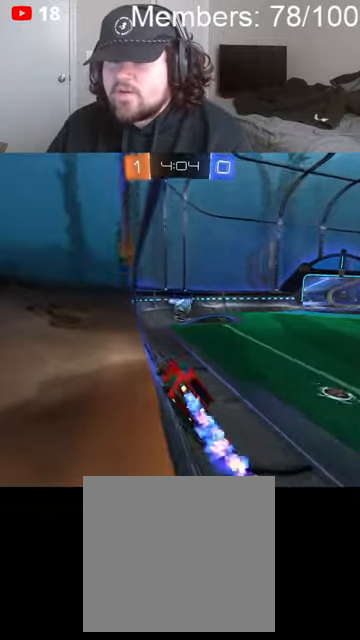
{"dt_ms": 500, "buttons": ["A", "B", "L1", "R2"], "left_stick": "right", "right_stick": "center", "events": [[66, "left_stick", "right"], [233, "A", "down"], [233, "left_stick", "down-left"], [366, "A", "up"], [366, "L1", "down"], [366, "left_stick", "right"], [433, "A", "down"]]}
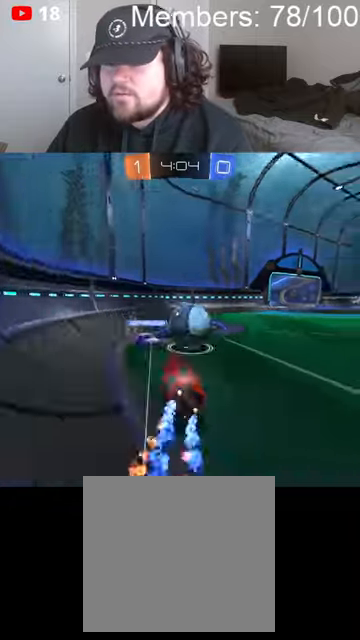
{"dt_ms": 500, "buttons": ["L1", "R2"], "left_stick": "right", "right_stick": "center", "events": [[66, "A", "up"], [66, "L1", "up"], [100, "B", "up"], [200, "L1", "down"], [300, "L1", "up"], [433, "L1", "down"]]}
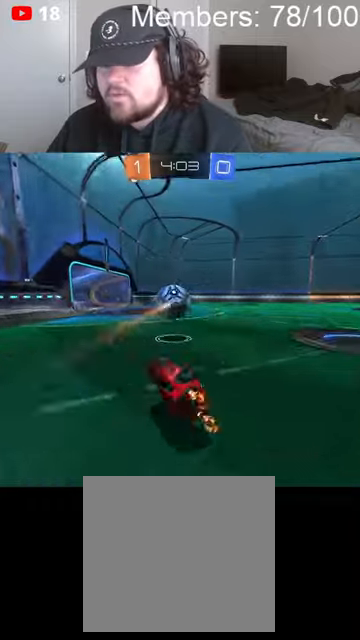
{"dt_ms": 500, "buttons": ["R2"], "left_stick": "right", "right_stick": "center", "events": [[33, "B", "down"], [33, "L1", "up"], [33, "left_stick", "up-right"], [100, "L1", "down"], [166, "L1", "up"], [366, "left_stick", "right"], [500, "B", "up"]]}
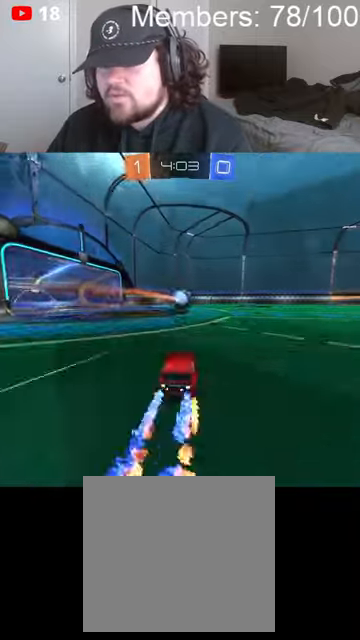
{"dt_ms": 500, "buttons": ["A", "B"], "left_stick": "down-left", "right_stick": "center", "events": [[33, "L2", "down"], [33, "R2", "up"], [66, "left_stick", "center"], [133, "A", "down"], [200, "A", "up"], [200, "L2", "up"], [266, "A", "down"], [300, "B", "down"], [300, "left_stick", "down-left"]]}